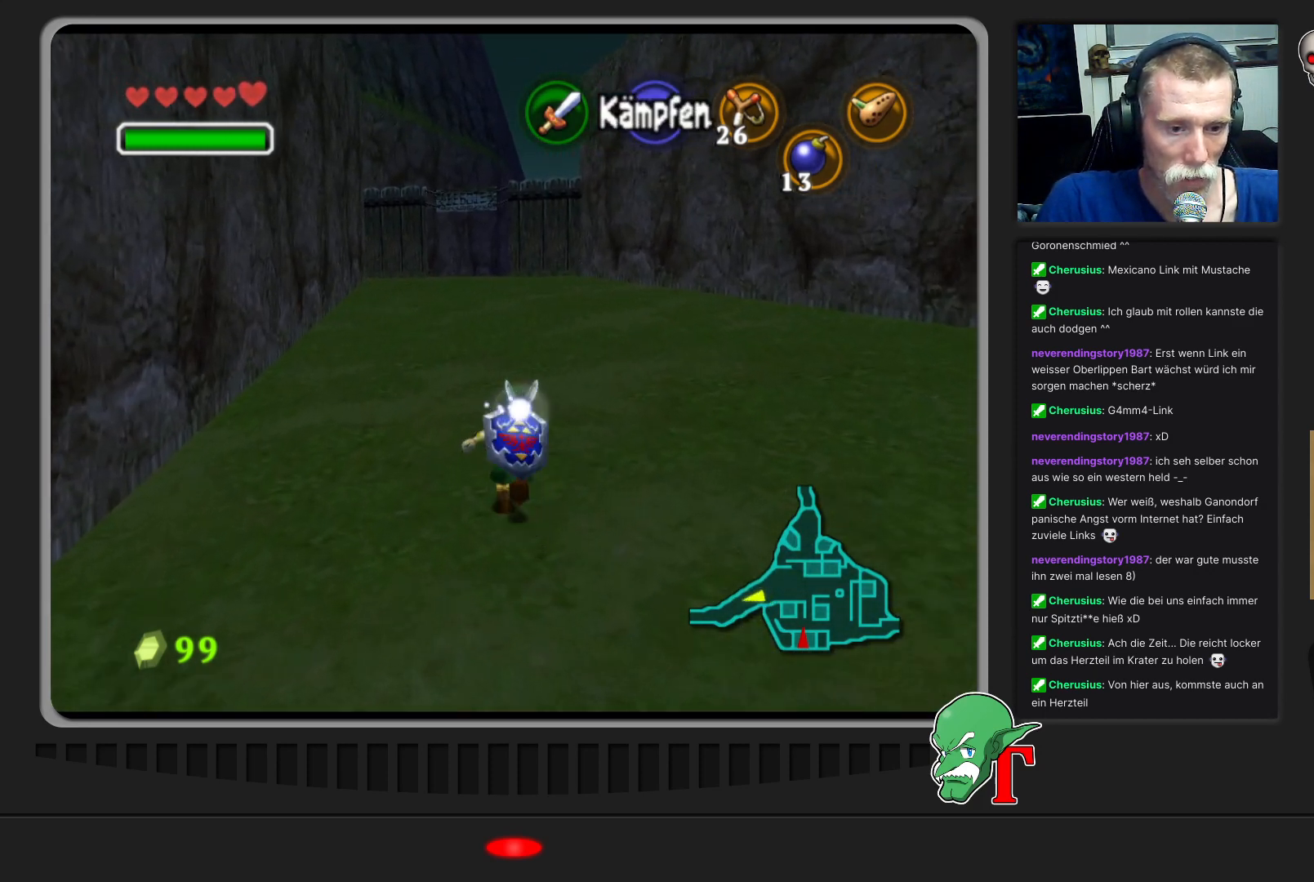
Gameplay with a controller (Nintendo layout); each line is a JSON object with the inputs held at the frame after it. "events" lists button and stick changes between this image and that frame as [ms after this image, input, new state], when the widget could be followed in between. Not read: L3 R3.
{"buttons": [], "left_stick": "up", "events": []}
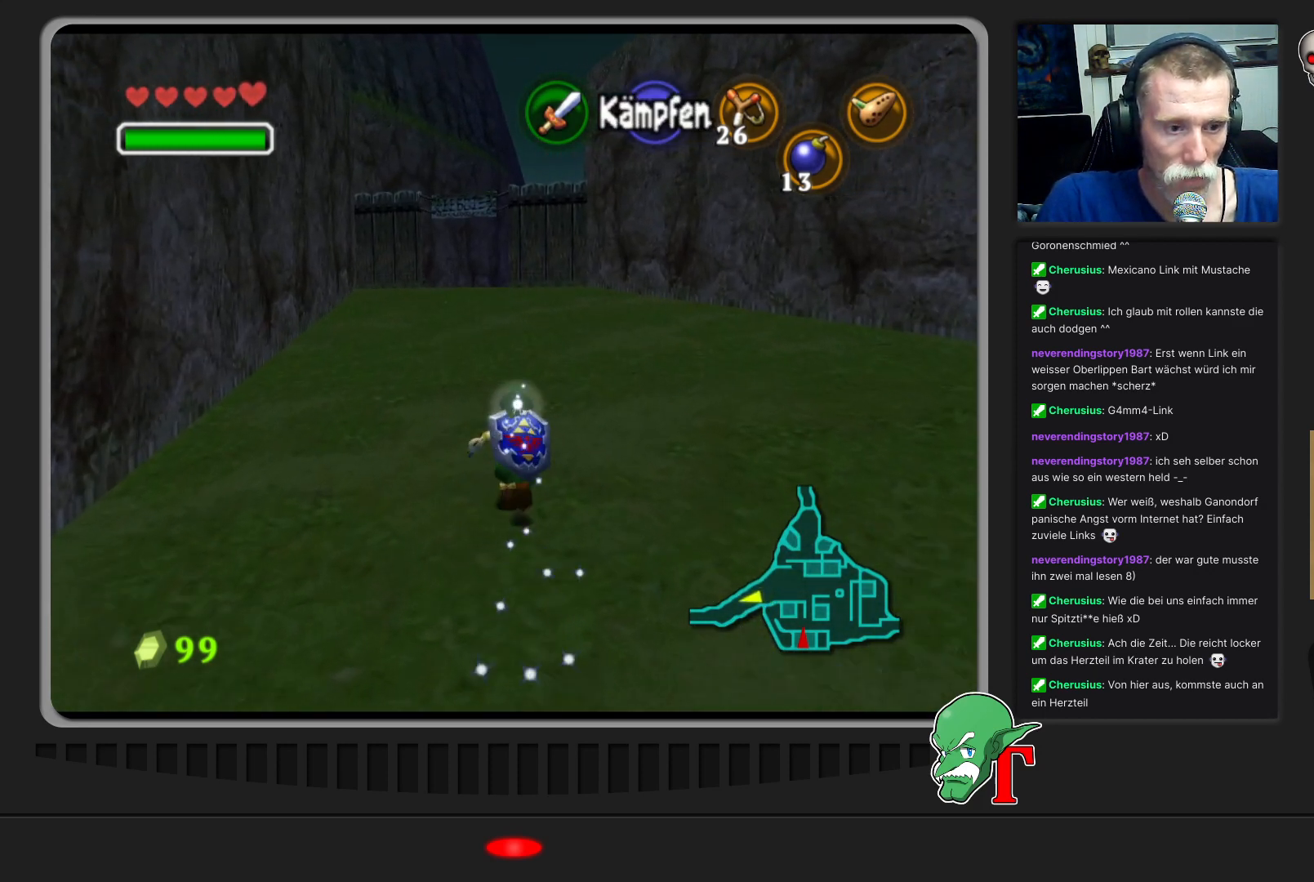
{"buttons": [], "left_stick": "down-left", "events": [[500, "left_stick", "down-left"]]}
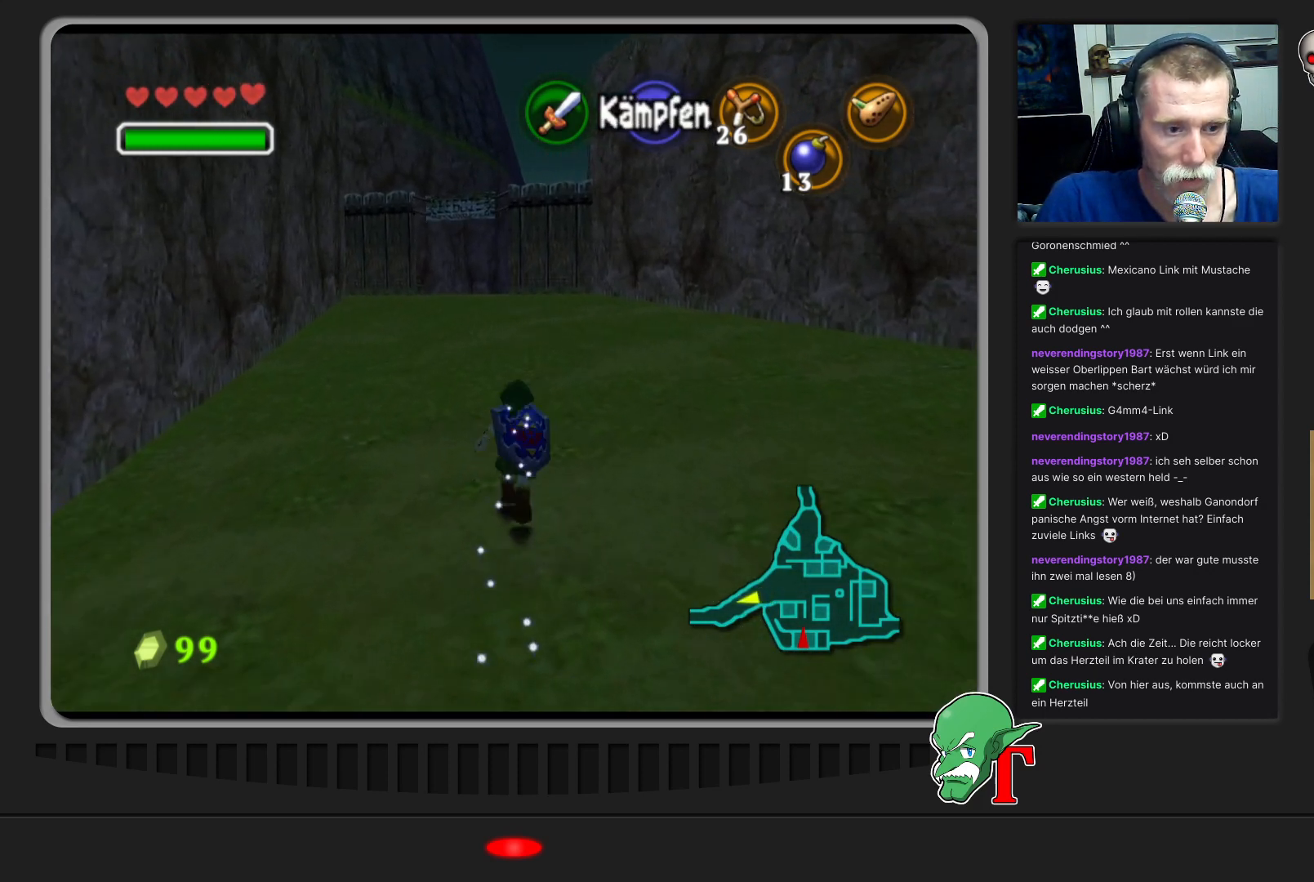
{"buttons": [], "left_stick": "center", "events": [[33, "left_stick", "down"], [133, "B", "down"], [133, "left_stick", "right"], [200, "left_stick", "up"], [267, "B", "up"], [333, "left_stick", "center"]]}
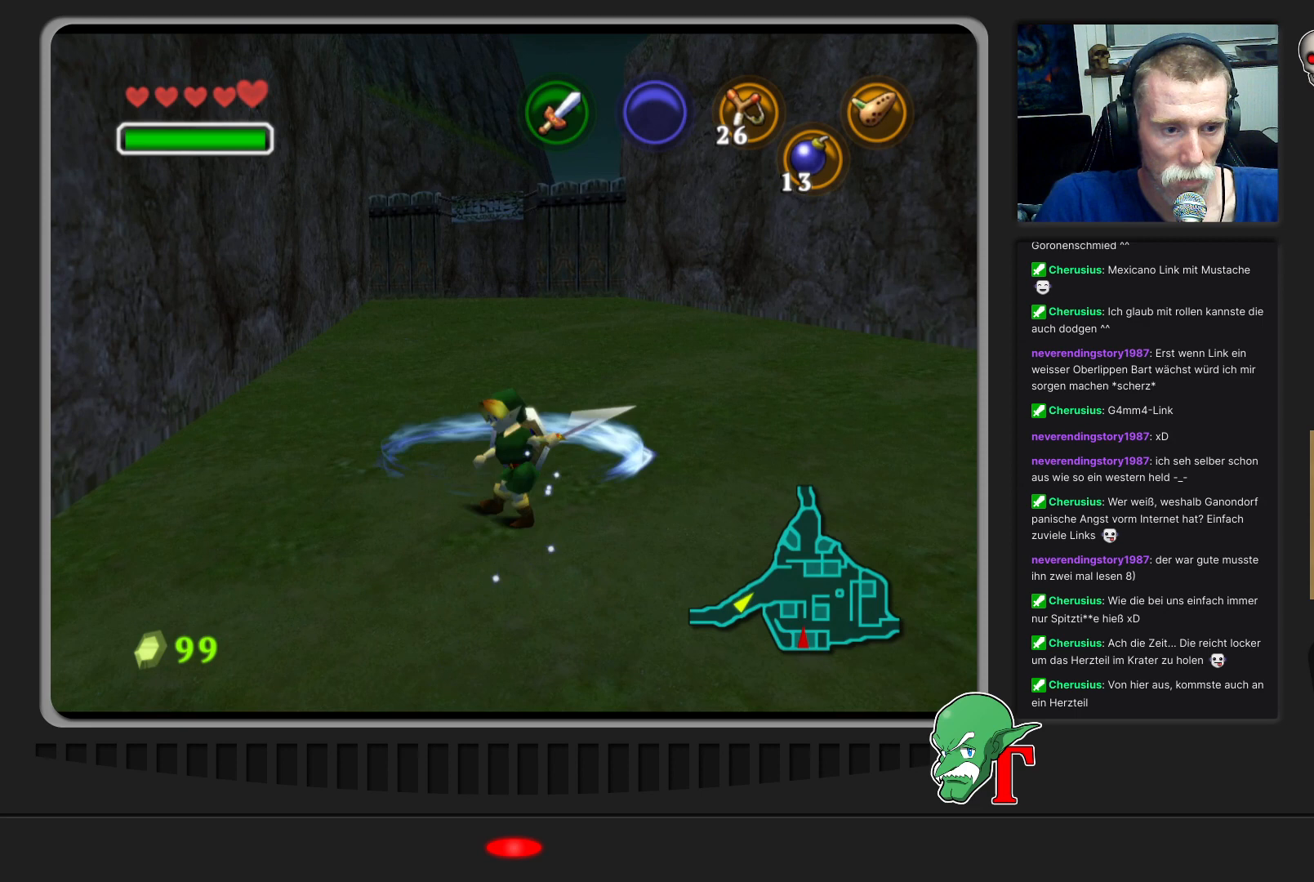
{"buttons": [], "left_stick": "up", "events": [[100, "left_stick", "up"]]}
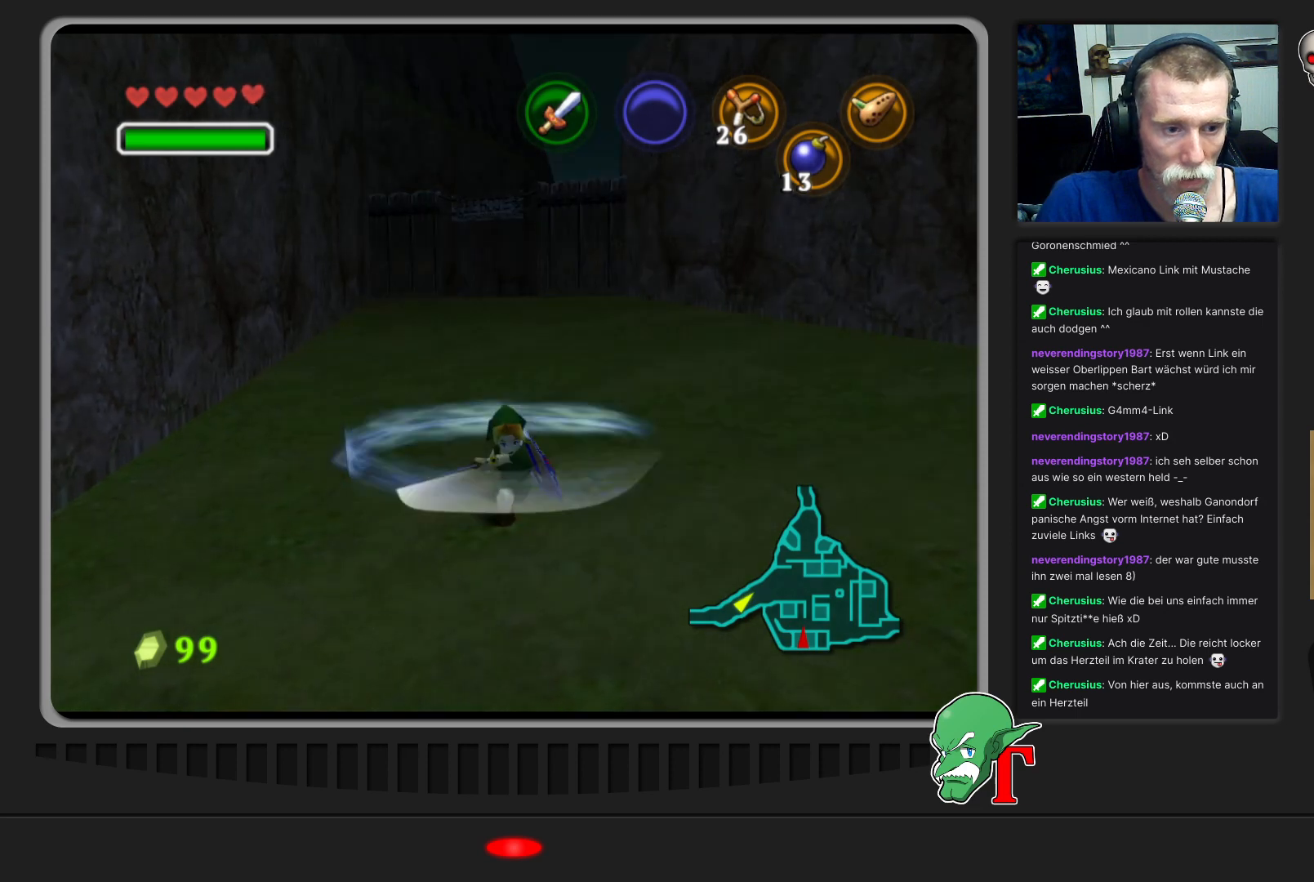
{"buttons": [], "left_stick": "up", "events": []}
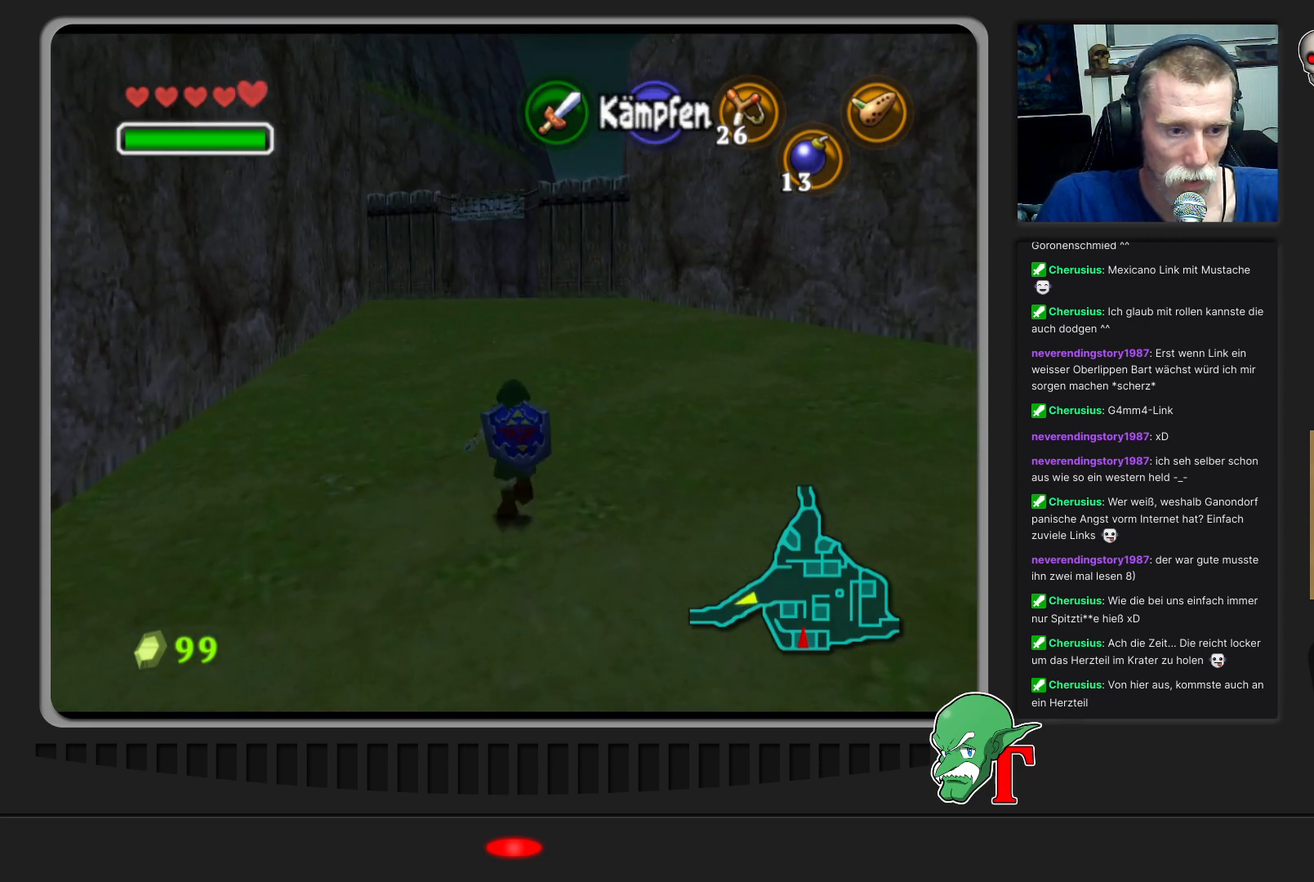
{"buttons": [], "left_stick": "up", "events": []}
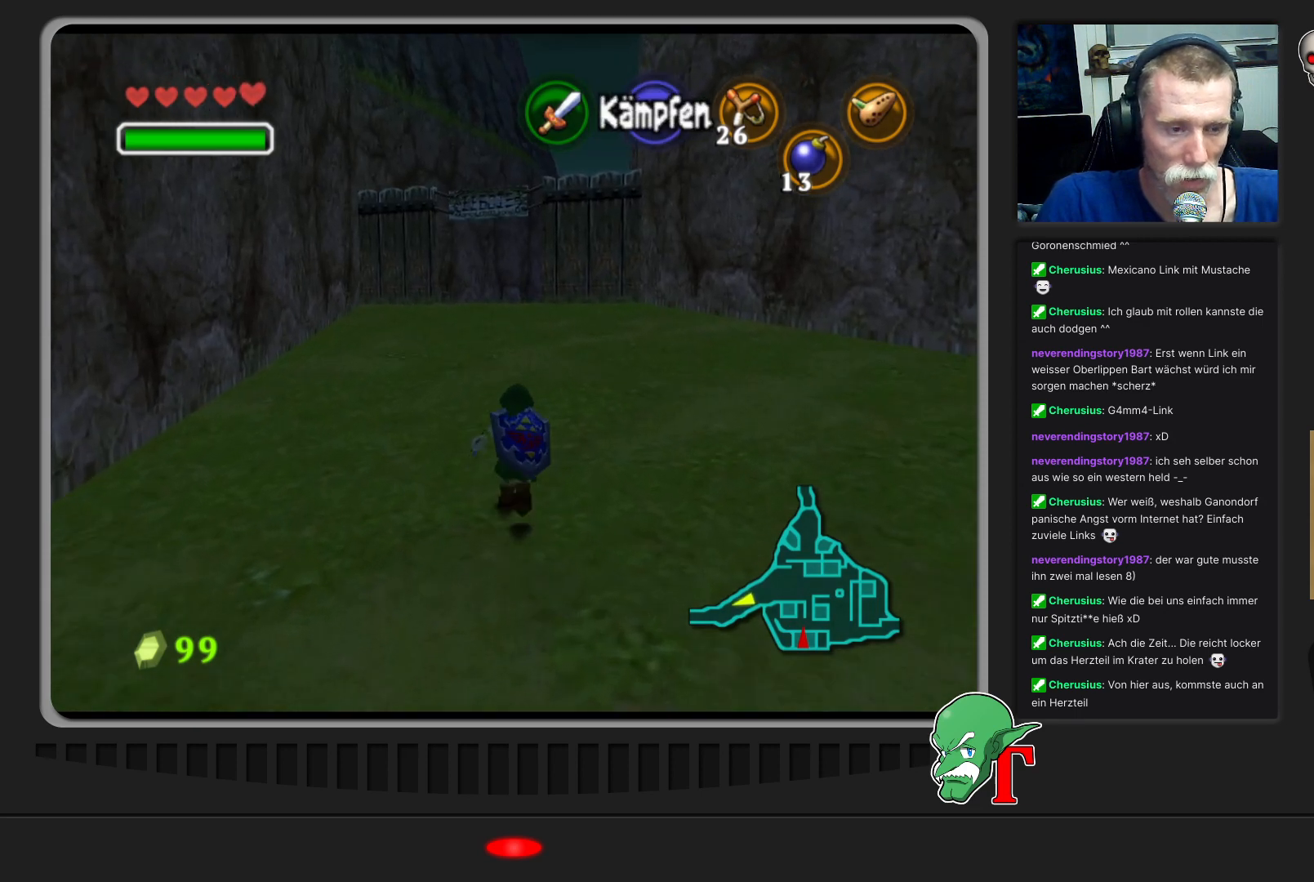
{"buttons": [], "left_stick": "up", "events": []}
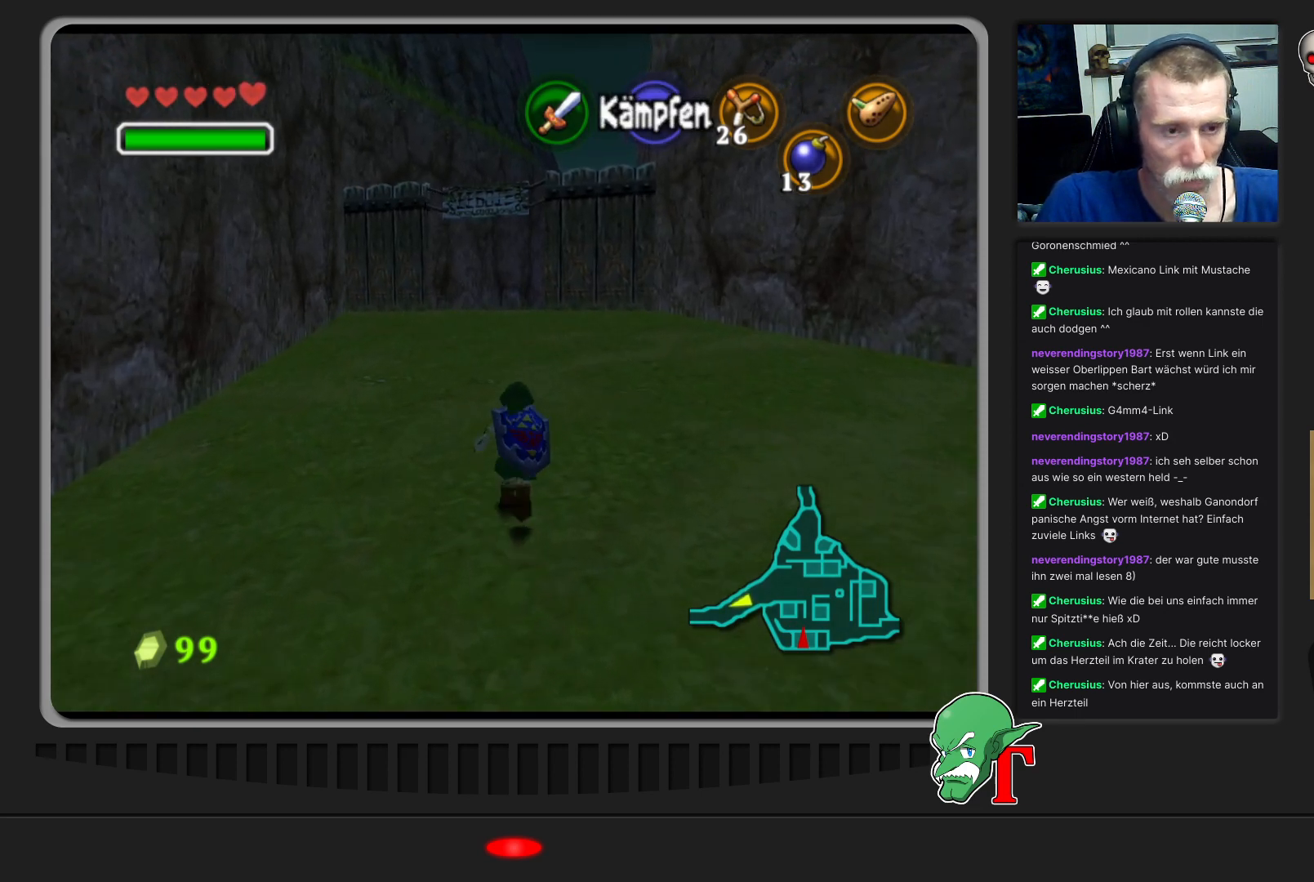
{"buttons": [], "left_stick": "up", "events": []}
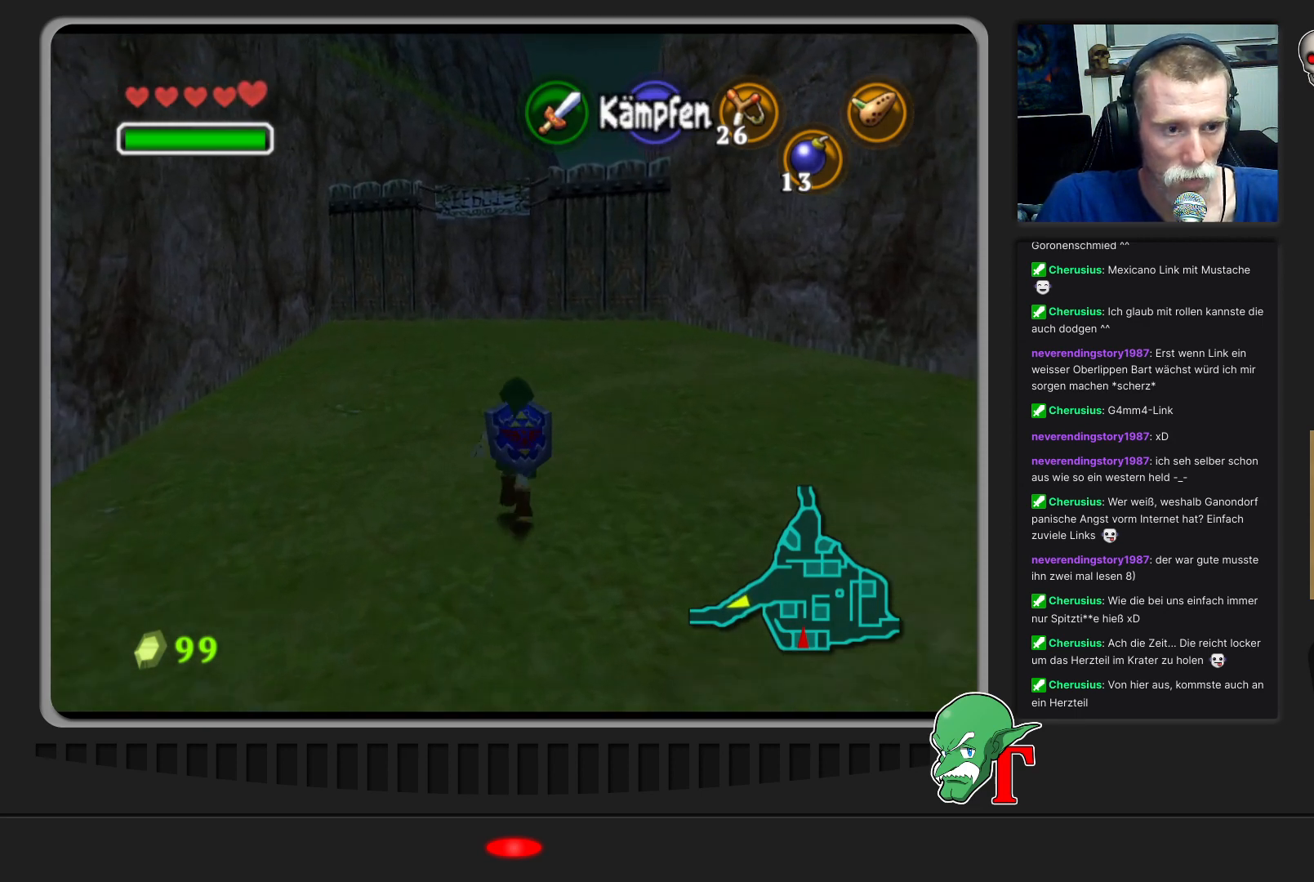
{"buttons": [], "left_stick": "up", "events": []}
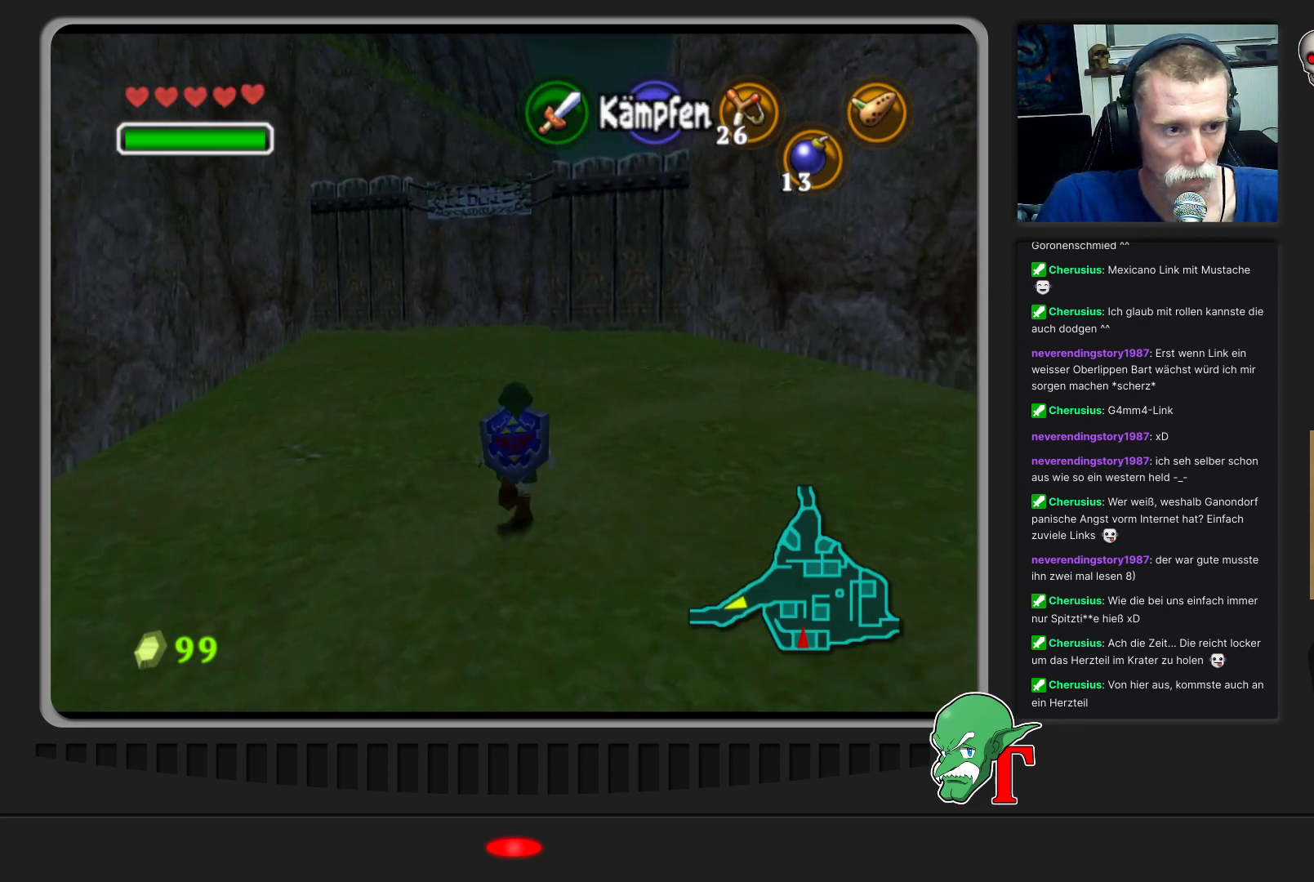
{"buttons": [], "left_stick": "up", "events": [[67, "A", "down"], [233, "A", "up"]]}
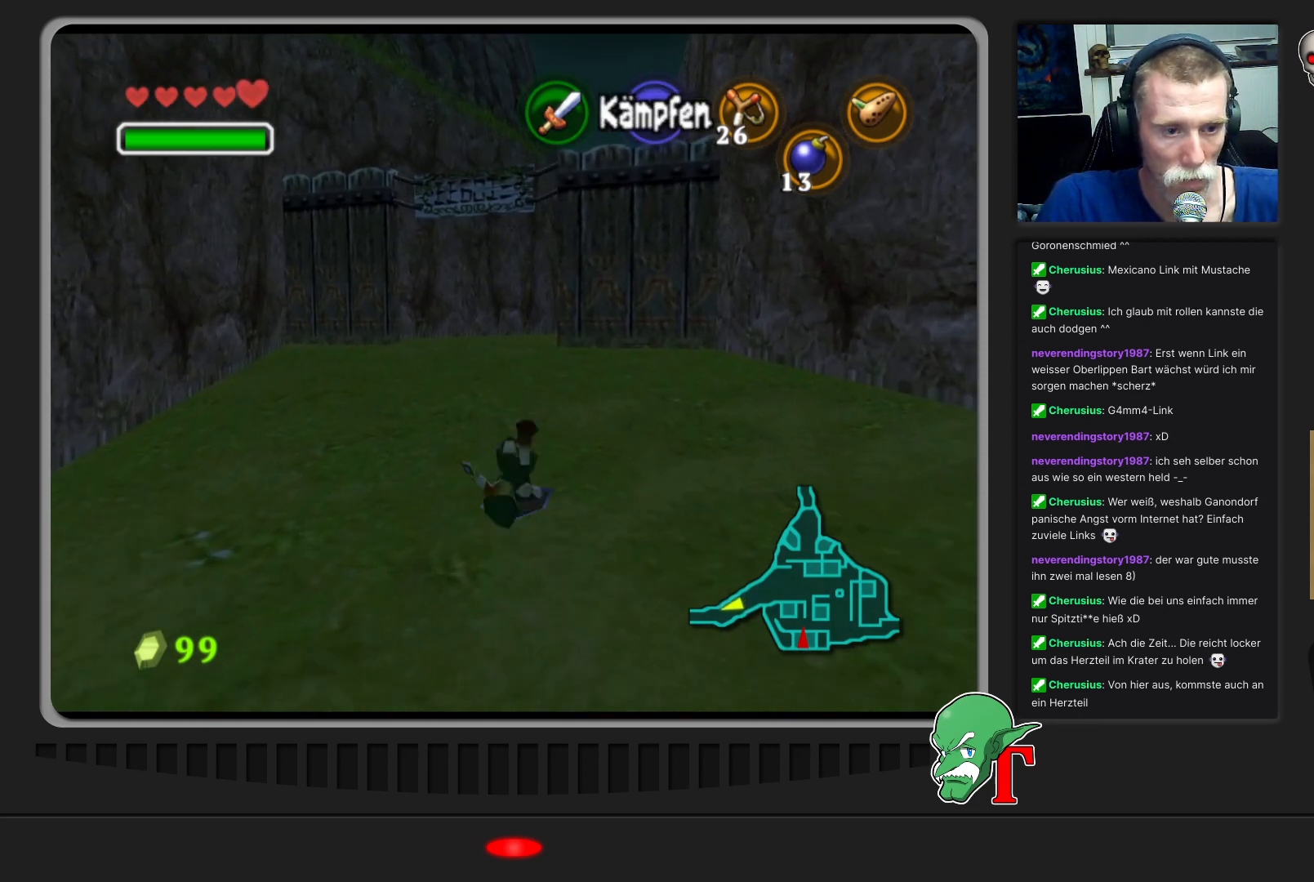
{"buttons": [], "left_stick": "up", "events": []}
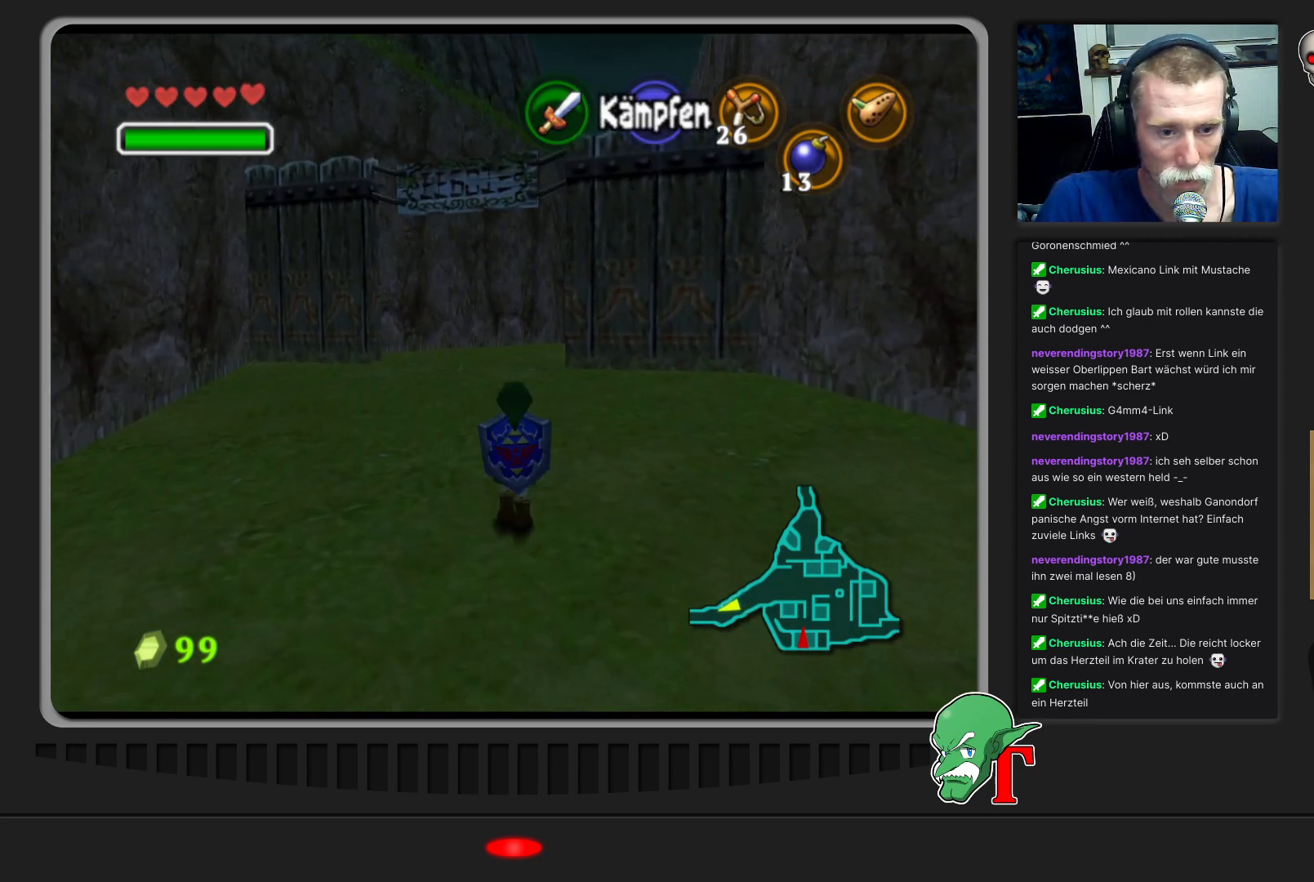
{"buttons": [], "left_stick": "up", "events": []}
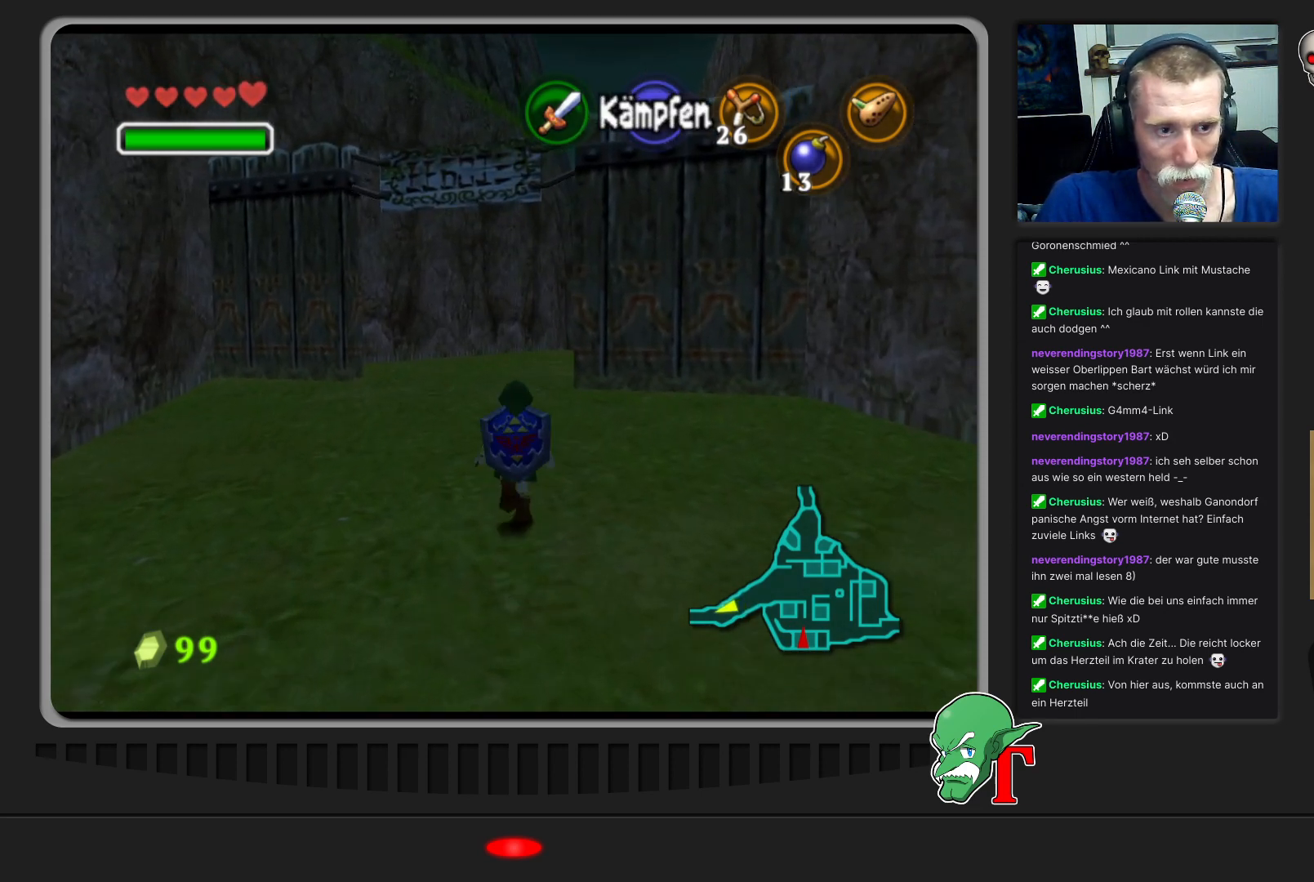
{"buttons": [], "left_stick": "up", "events": [[233, "A", "down"], [433, "A", "up"]]}
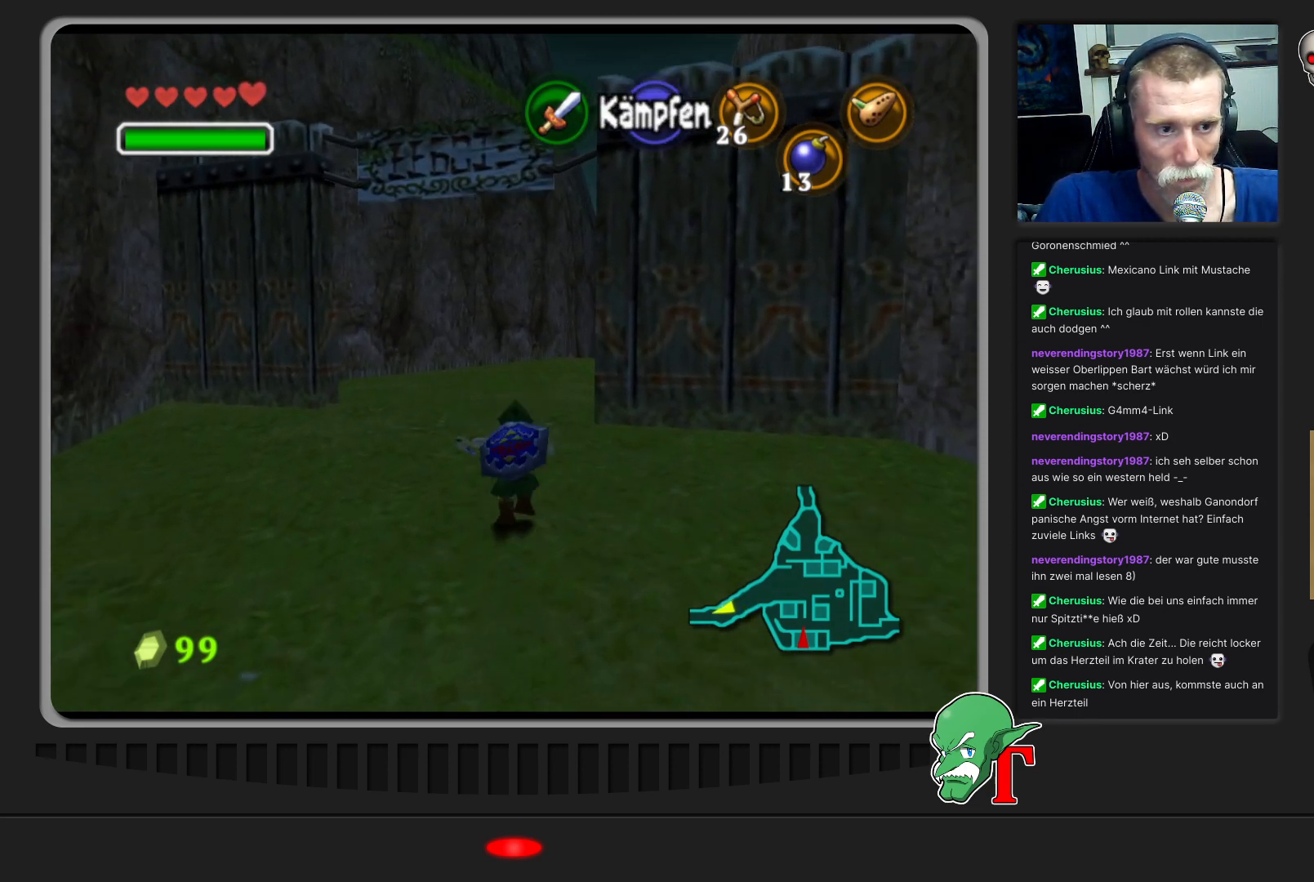
{"buttons": [], "left_stick": "up", "events": []}
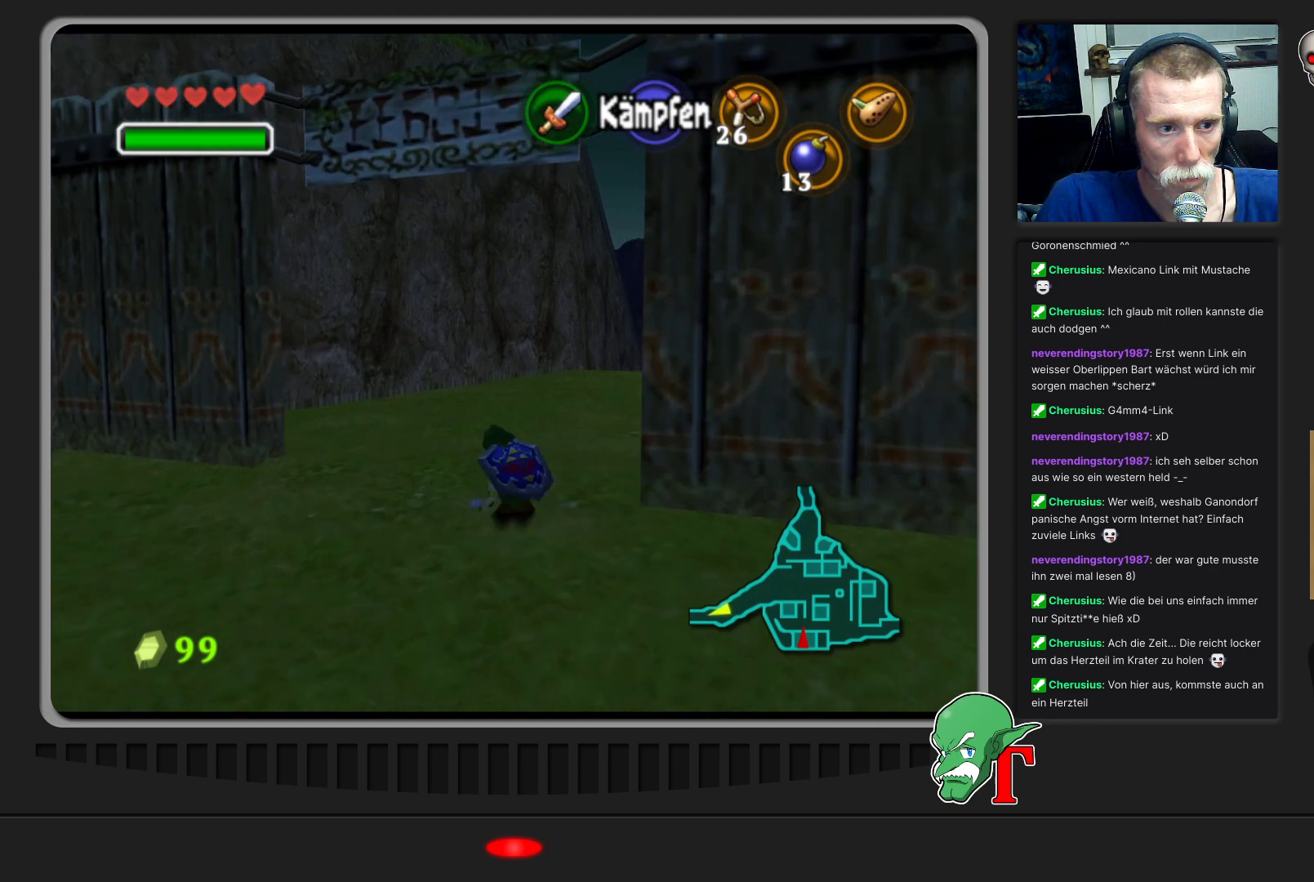
{"buttons": [], "left_stick": "up", "events": []}
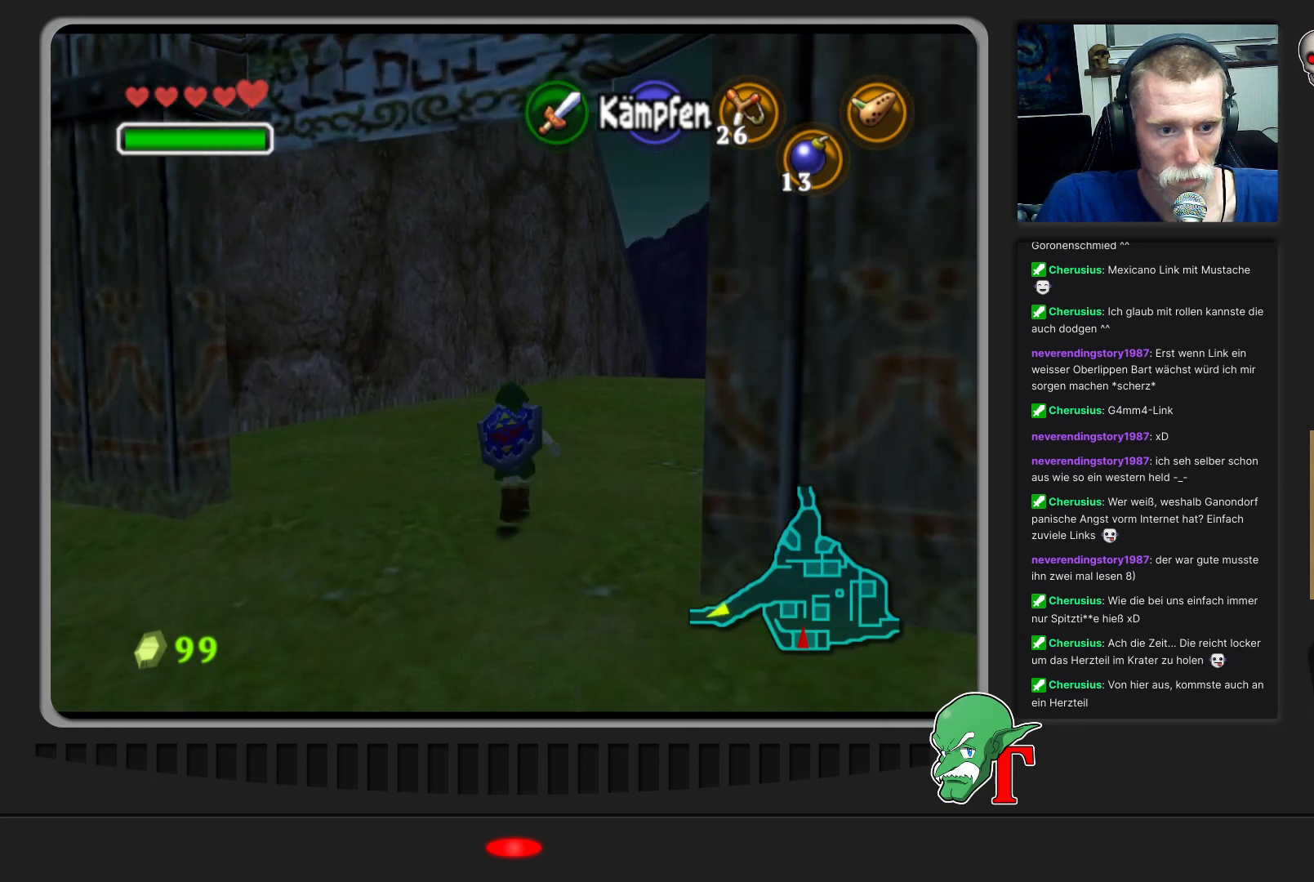
{"buttons": [], "left_stick": "up-right", "events": [[200, "left_stick", "up-right"]]}
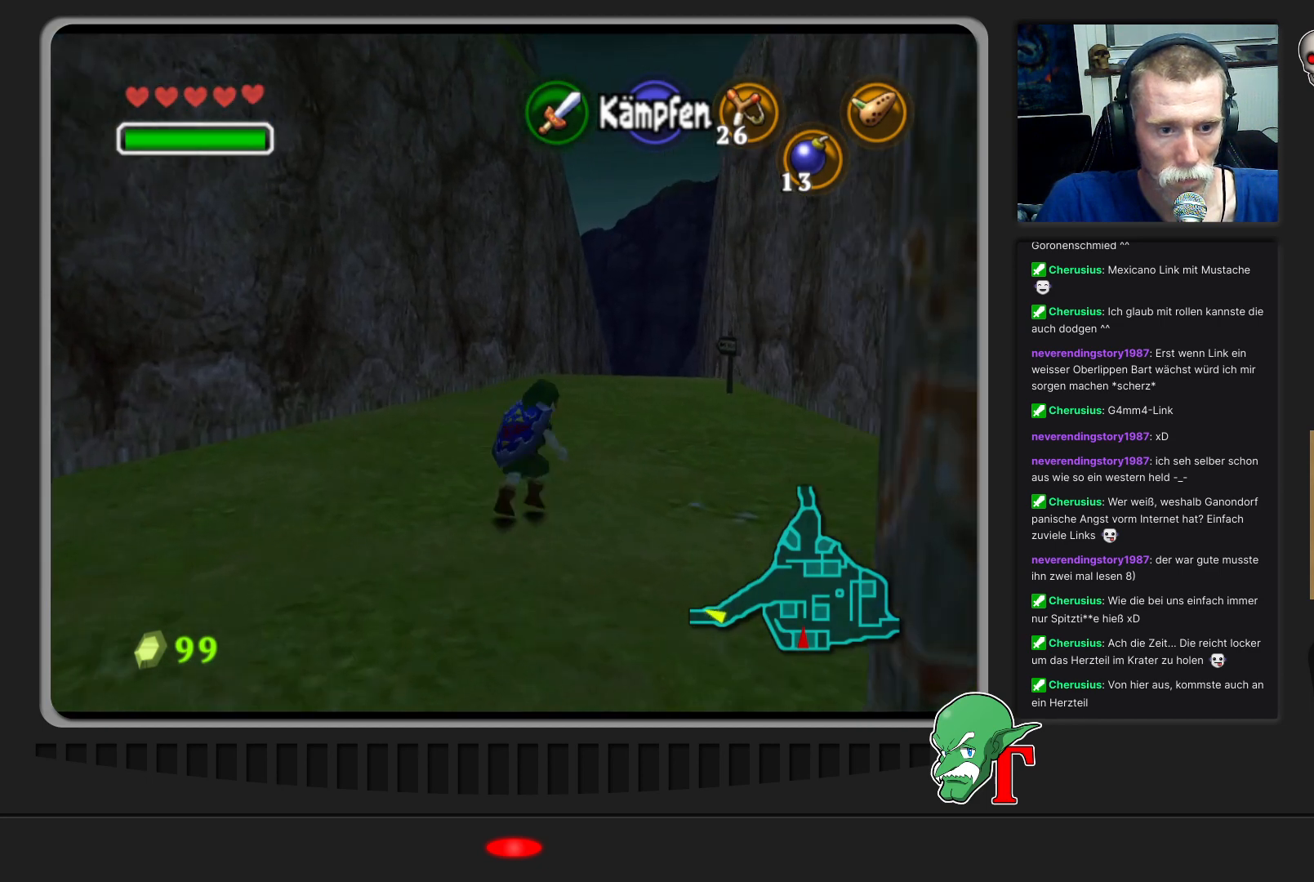
{"buttons": ["A"], "left_stick": "up", "events": [[100, "left_stick", "up"], [400, "A", "down"]]}
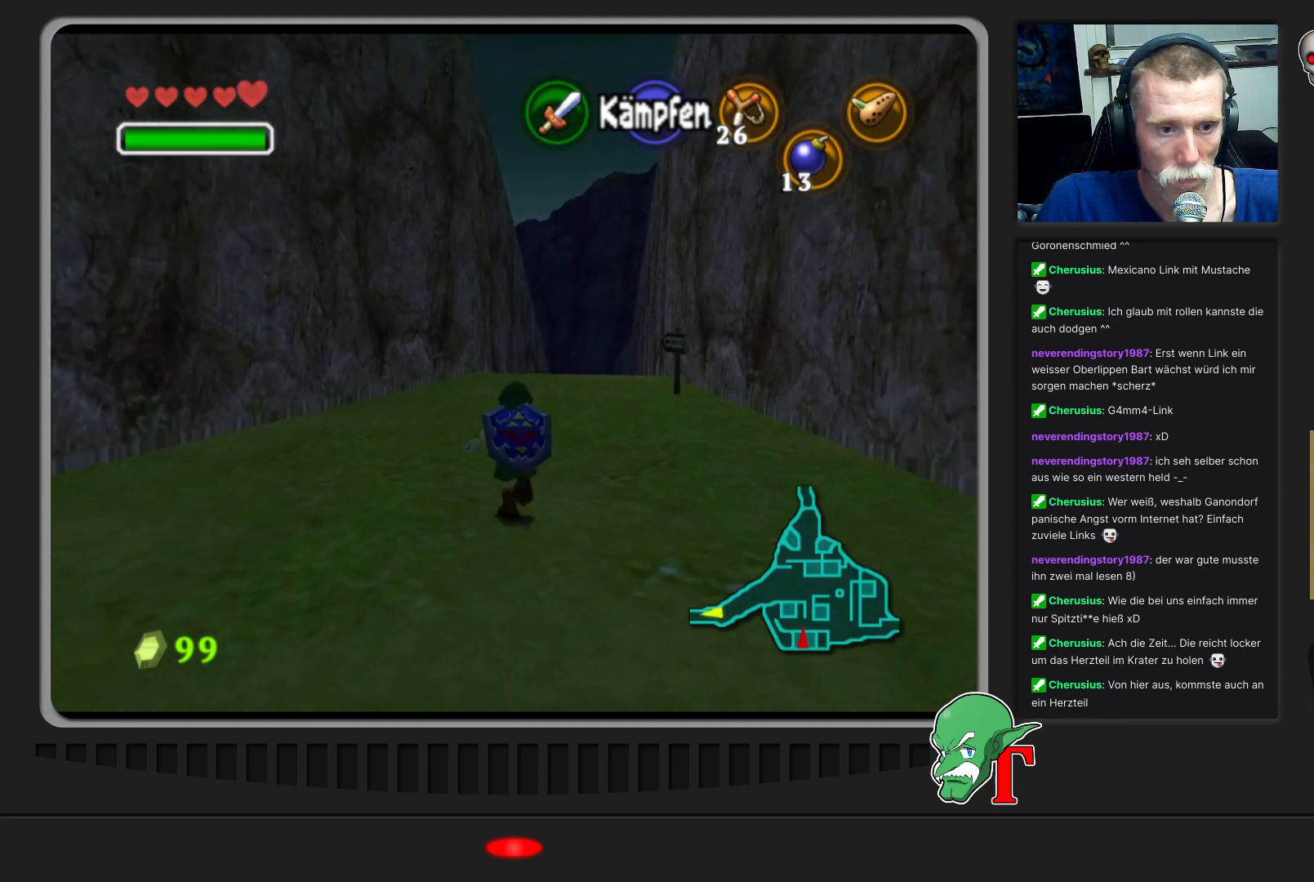
{"buttons": [], "left_stick": "up", "events": [[67, "A", "up"]]}
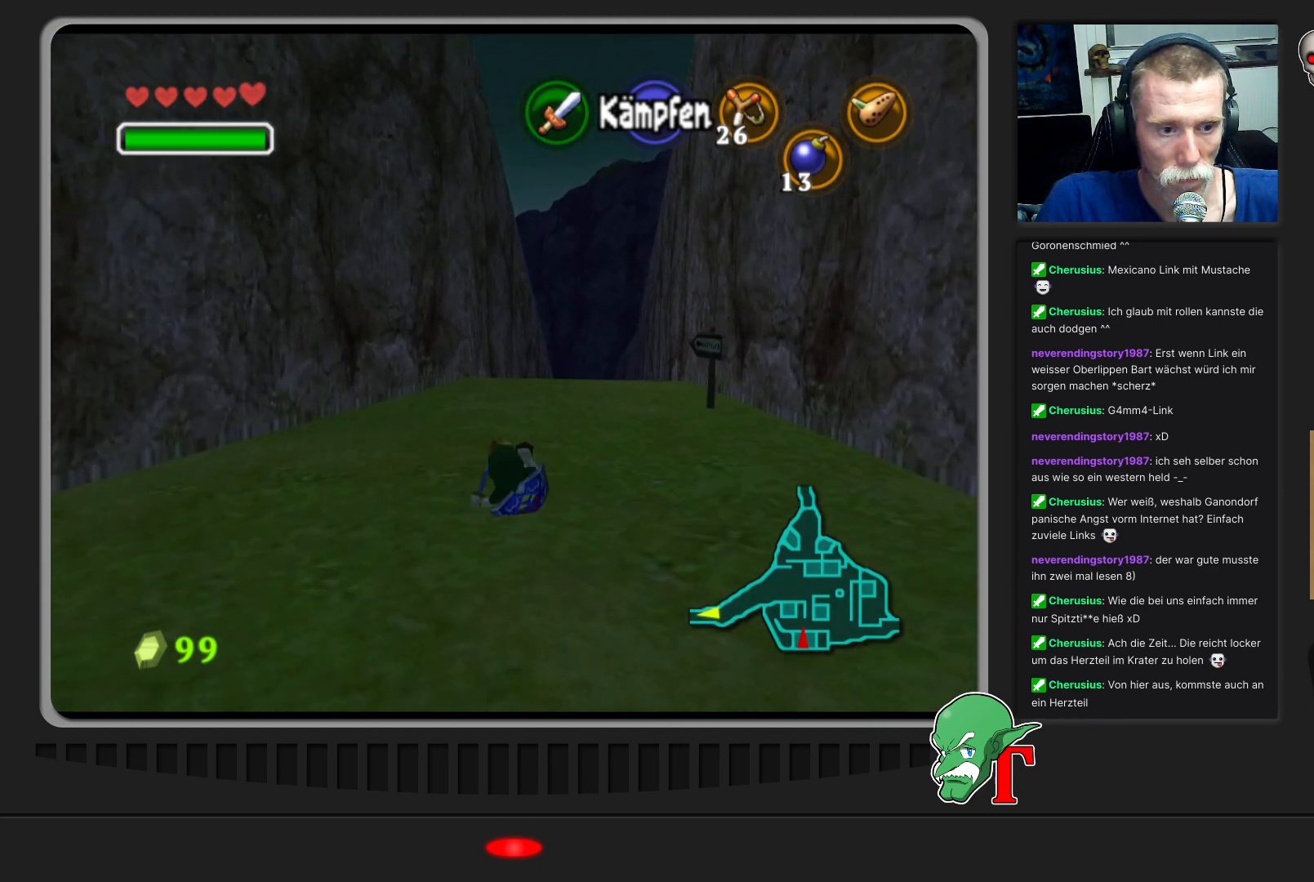
{"buttons": [], "left_stick": "up", "events": [[267, "left_stick", "up-right"], [433, "left_stick", "up"]]}
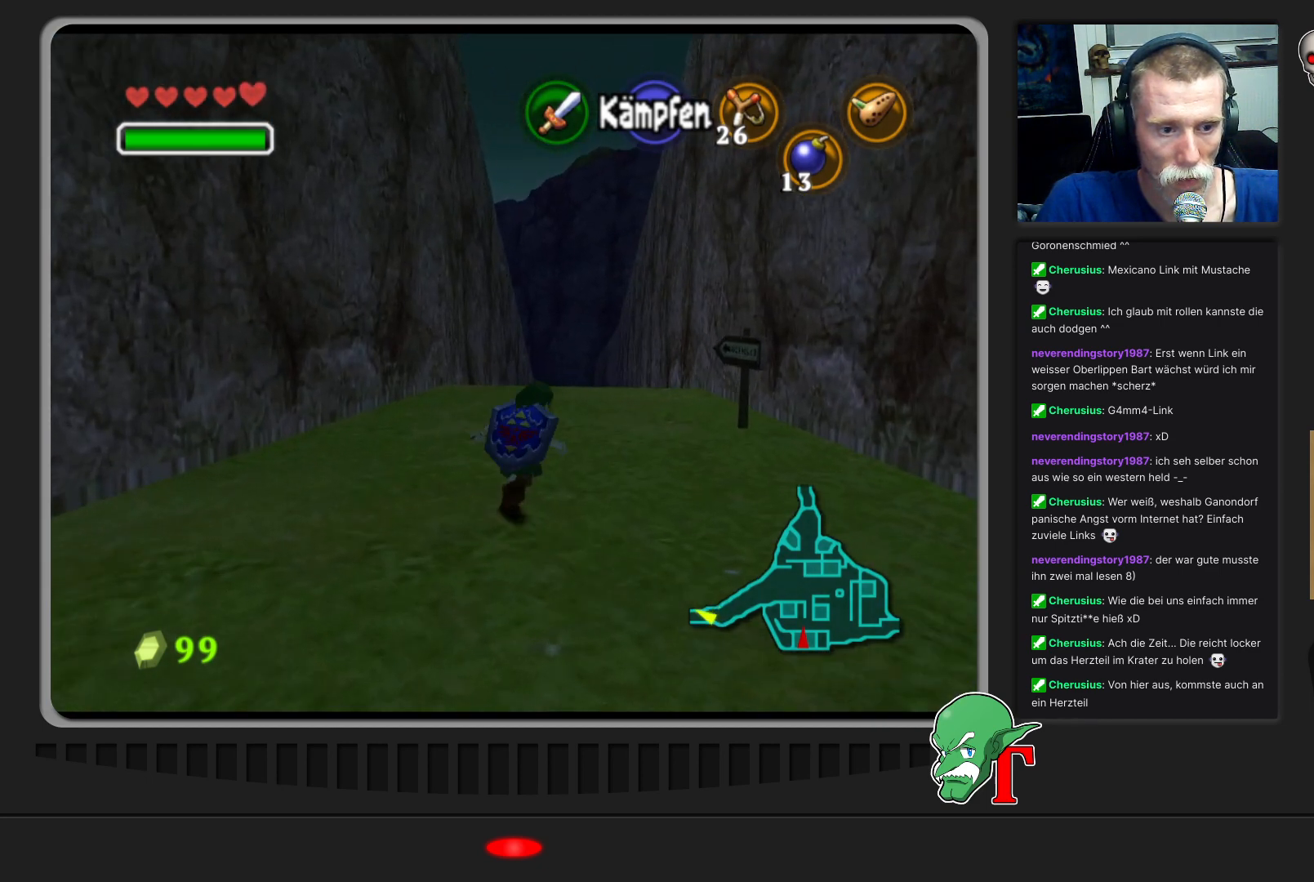
{"buttons": [], "left_stick": "up", "events": []}
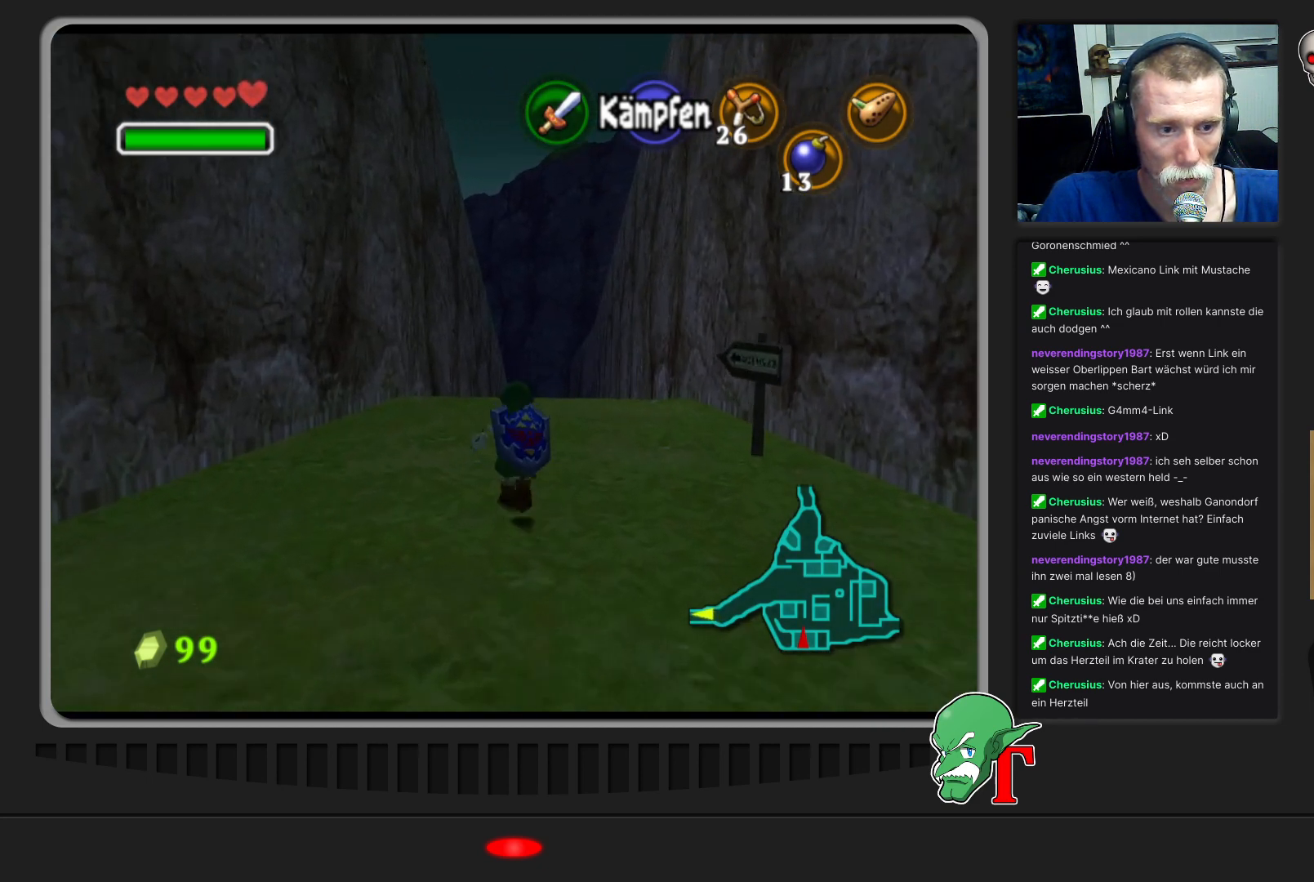
{"buttons": [], "left_stick": "up", "events": []}
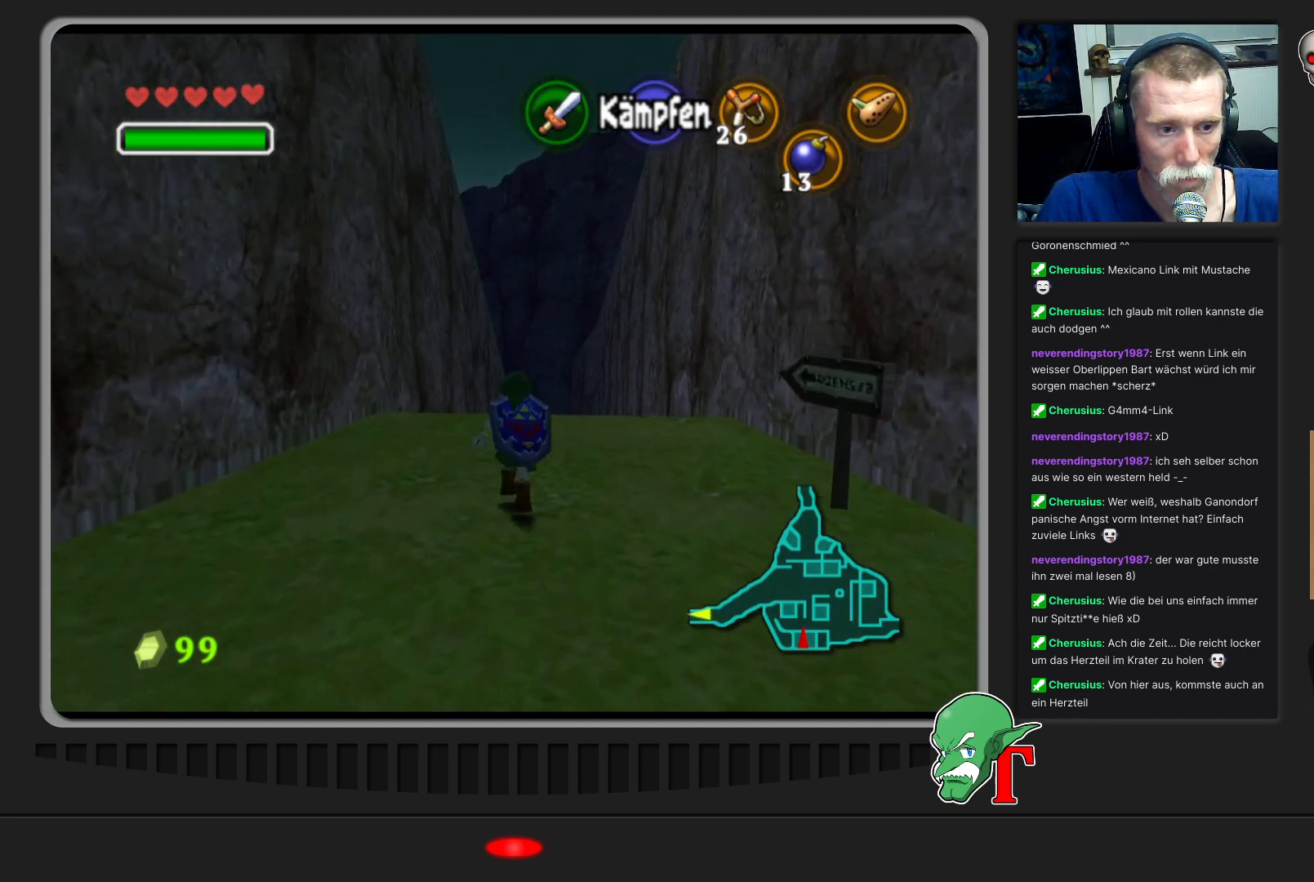
{"buttons": [], "left_stick": "up", "events": [[133, "A", "down"], [367, "A", "up"]]}
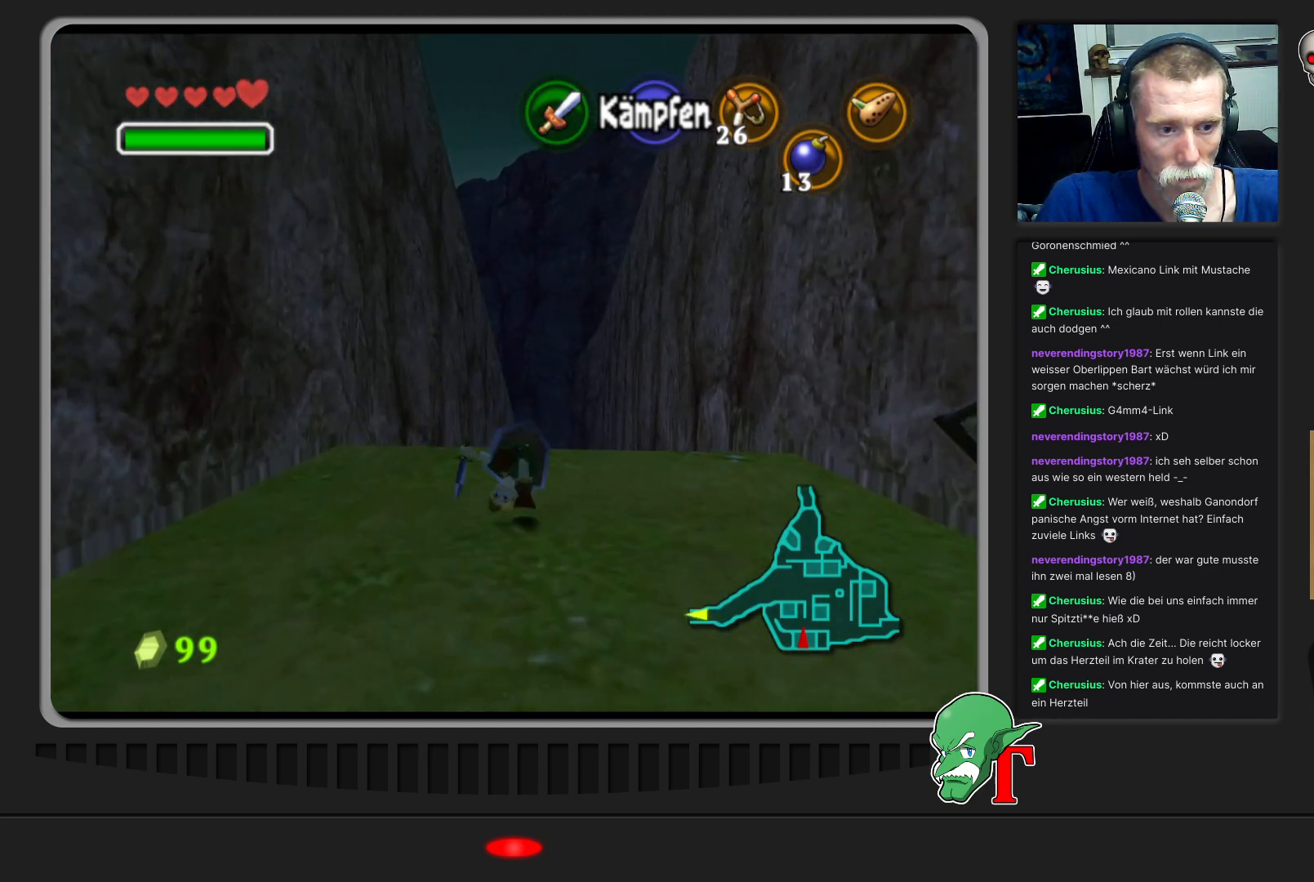
{"buttons": [], "left_stick": "up-right", "events": [[333, "left_stick", "up-right"]]}
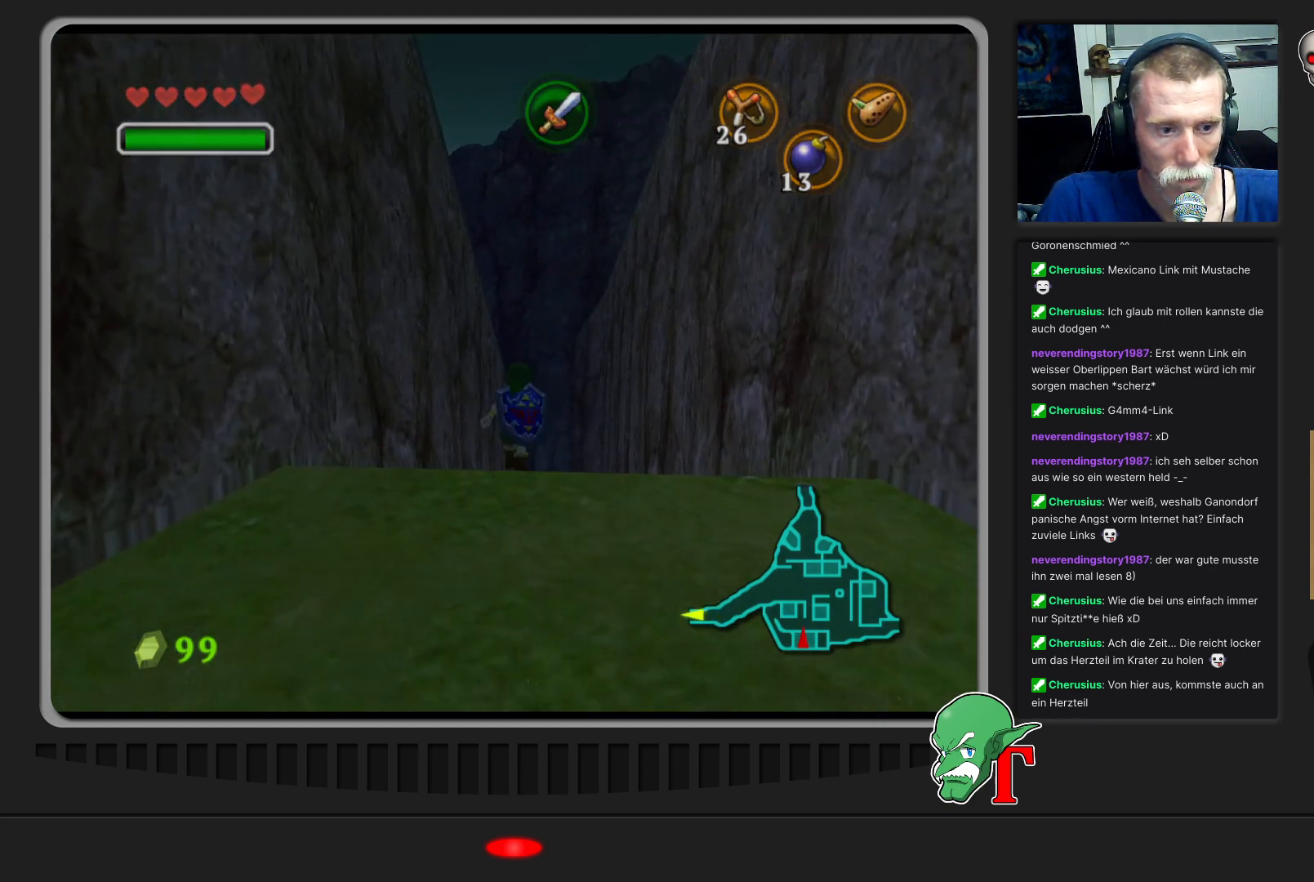
{"buttons": [], "left_stick": "center", "events": [[33, "left_stick", "up"], [467, "left_stick", "center"]]}
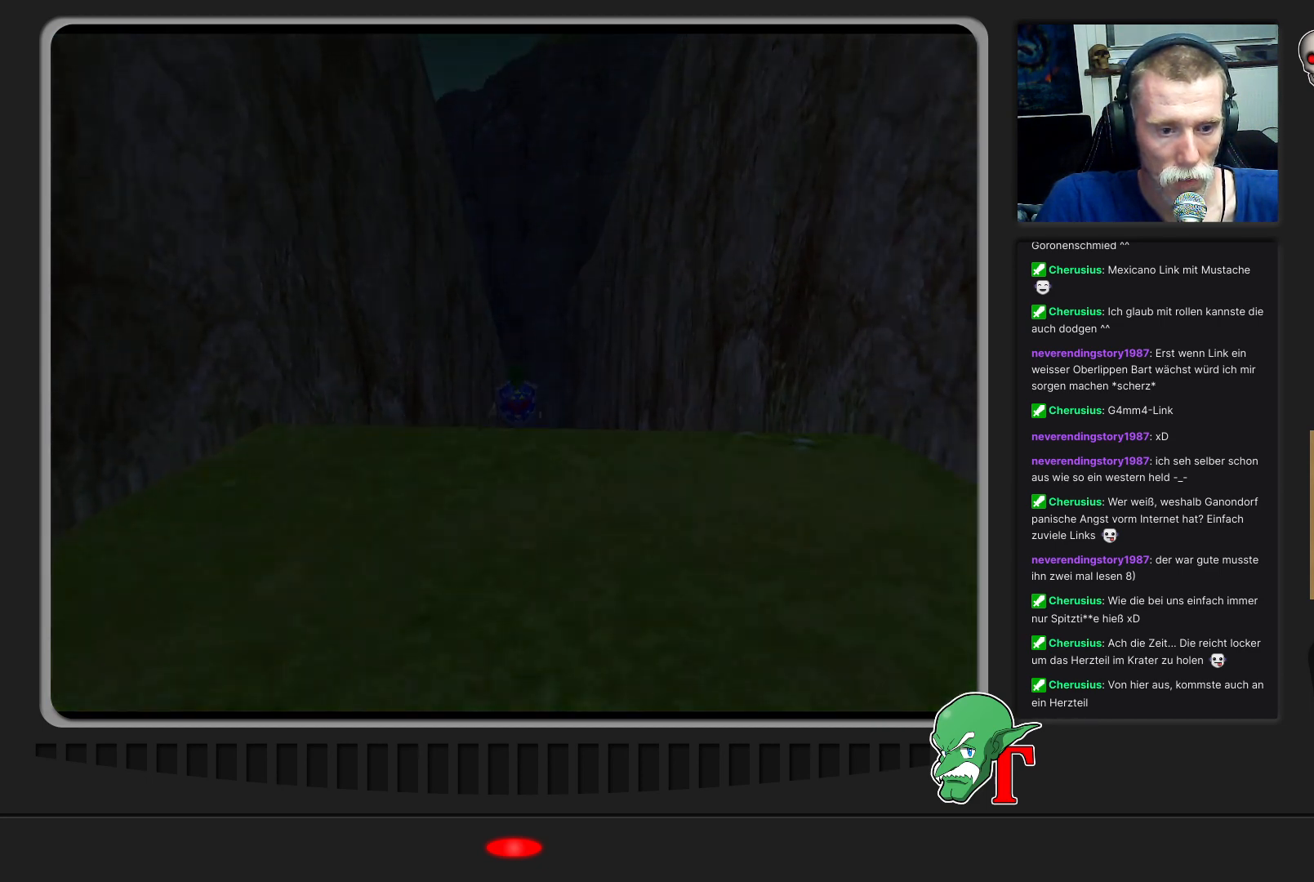
{"buttons": [], "left_stick": "center", "events": []}
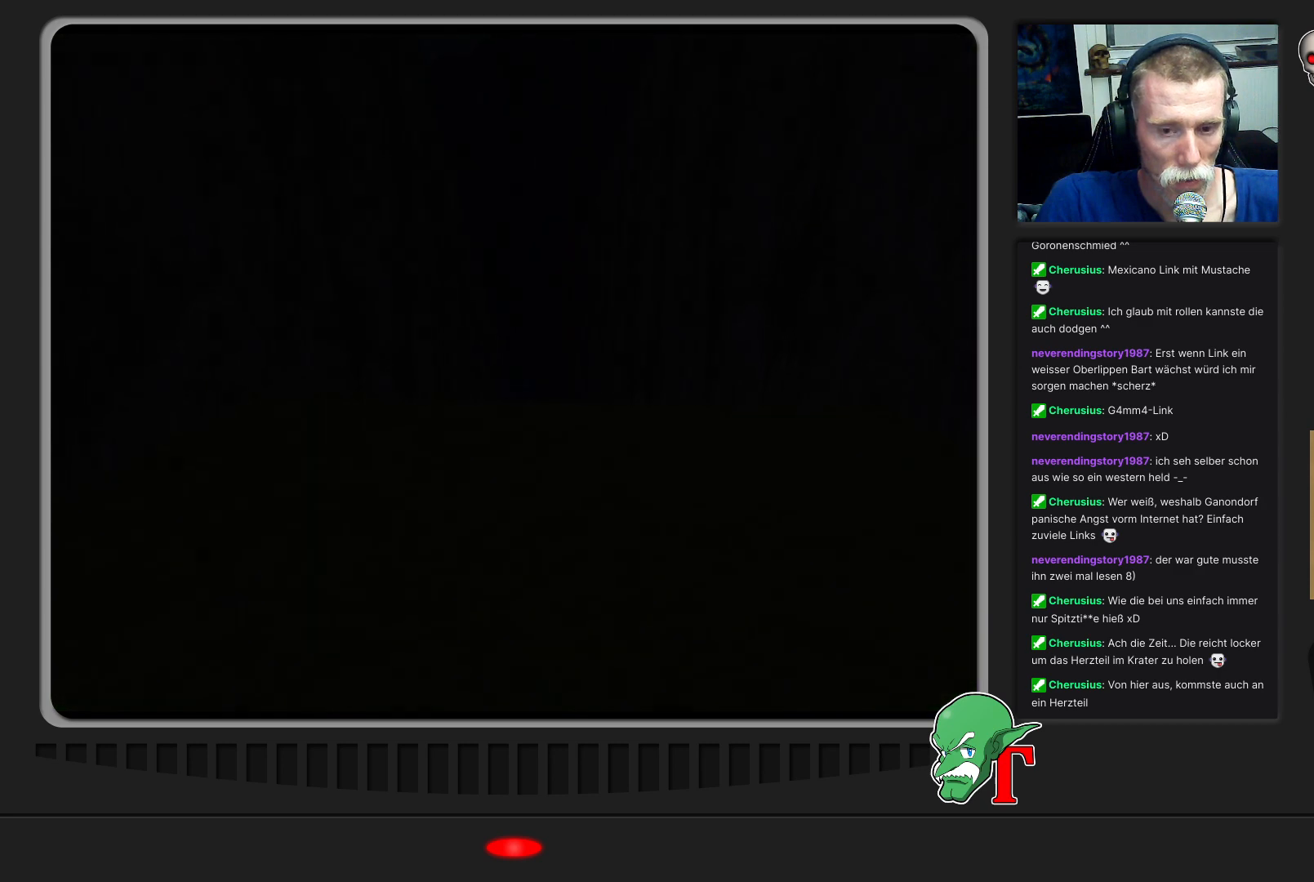
{"buttons": [], "left_stick": "center", "events": []}
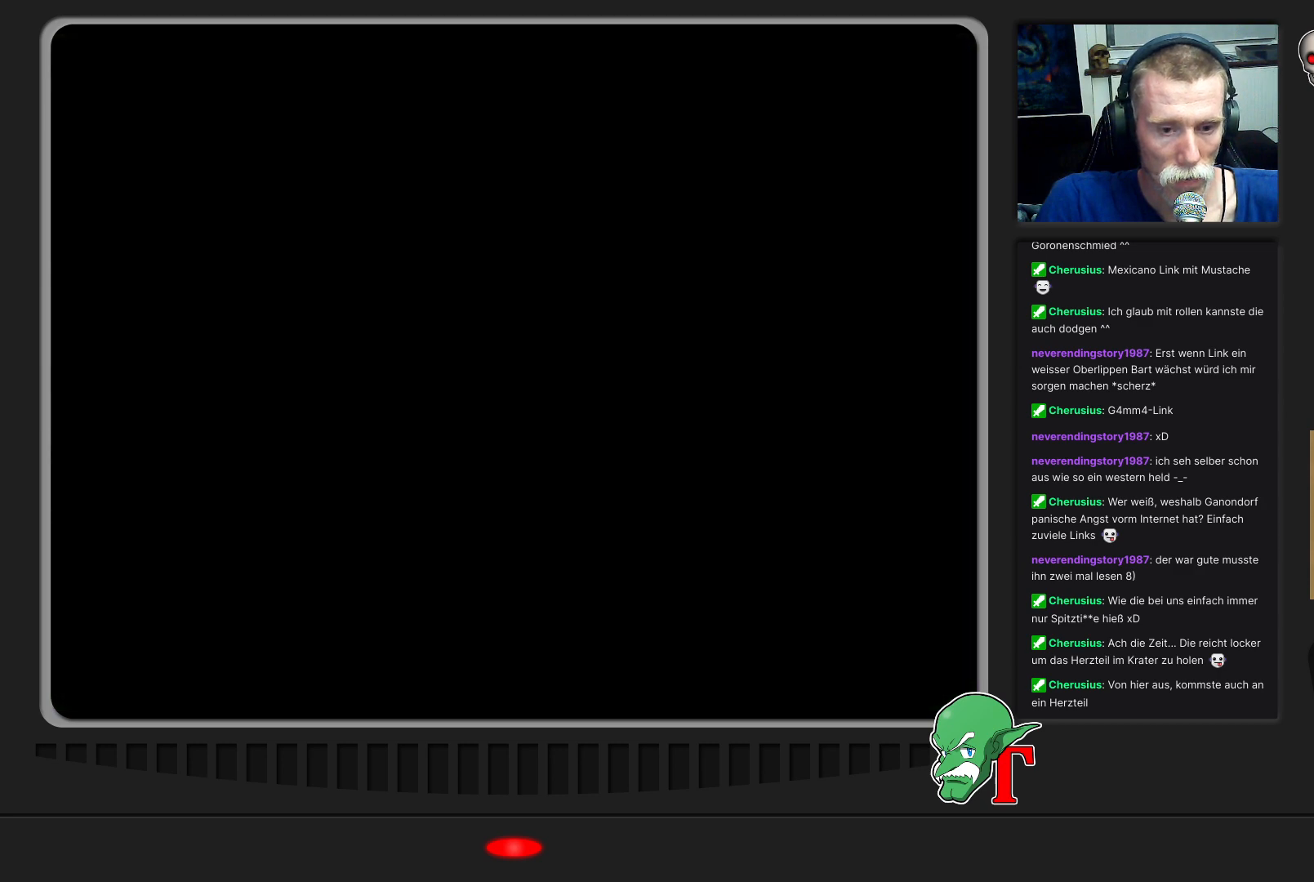
{"buttons": [], "left_stick": "up-right", "events": [[500, "left_stick", "up-right"]]}
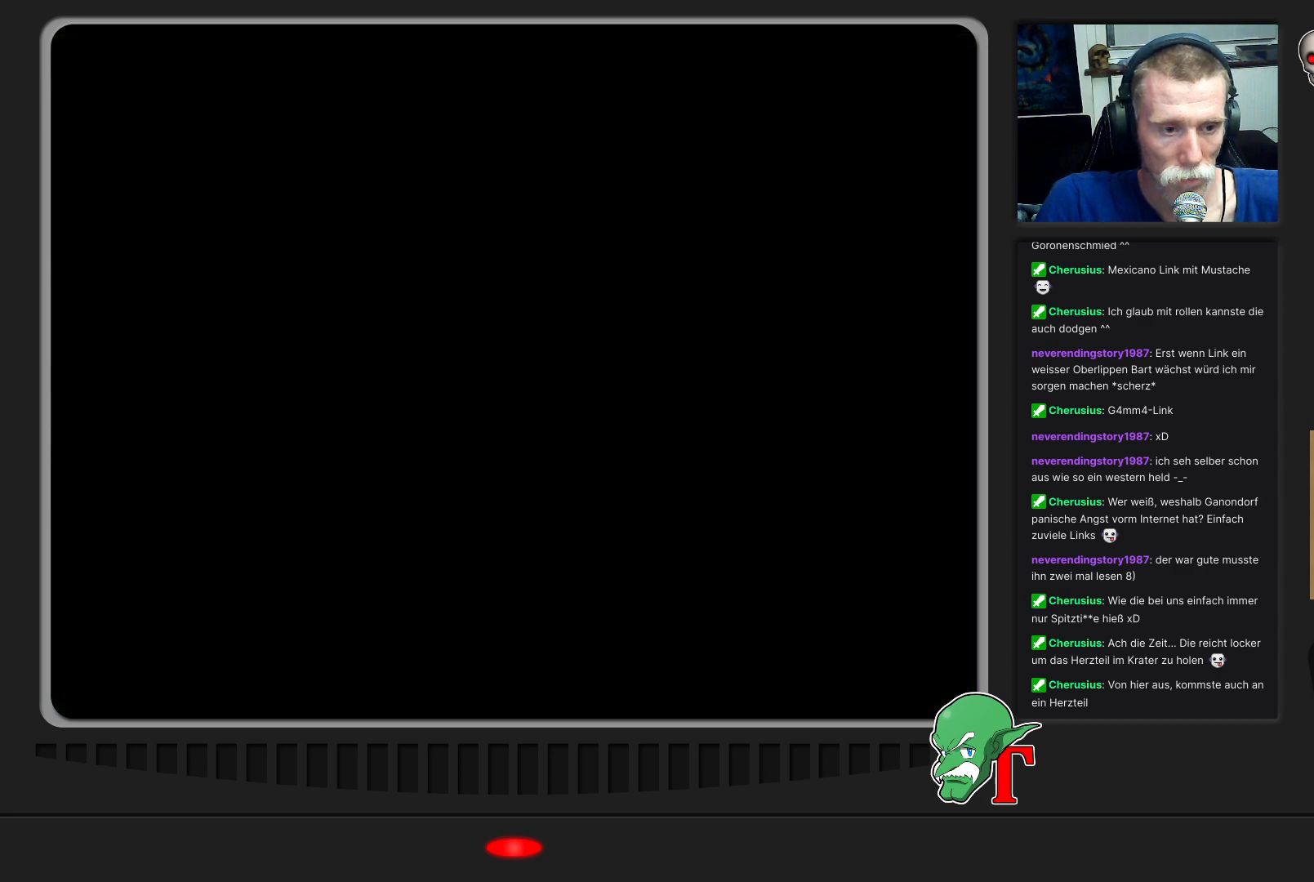
{"buttons": [], "left_stick": "center", "events": [[300, "left_stick", "center"]]}
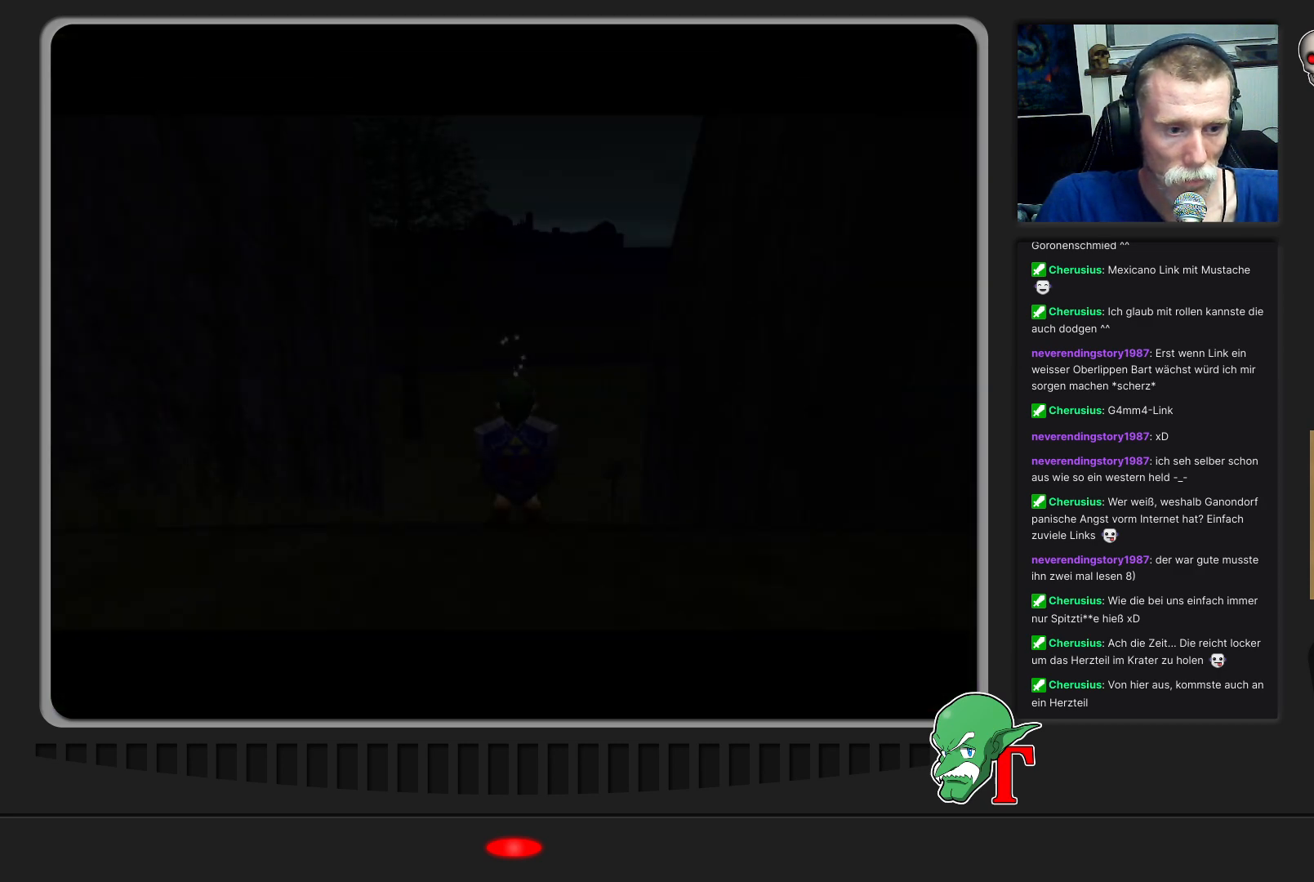
{"buttons": [], "left_stick": "up", "events": [[233, "left_stick", "up"]]}